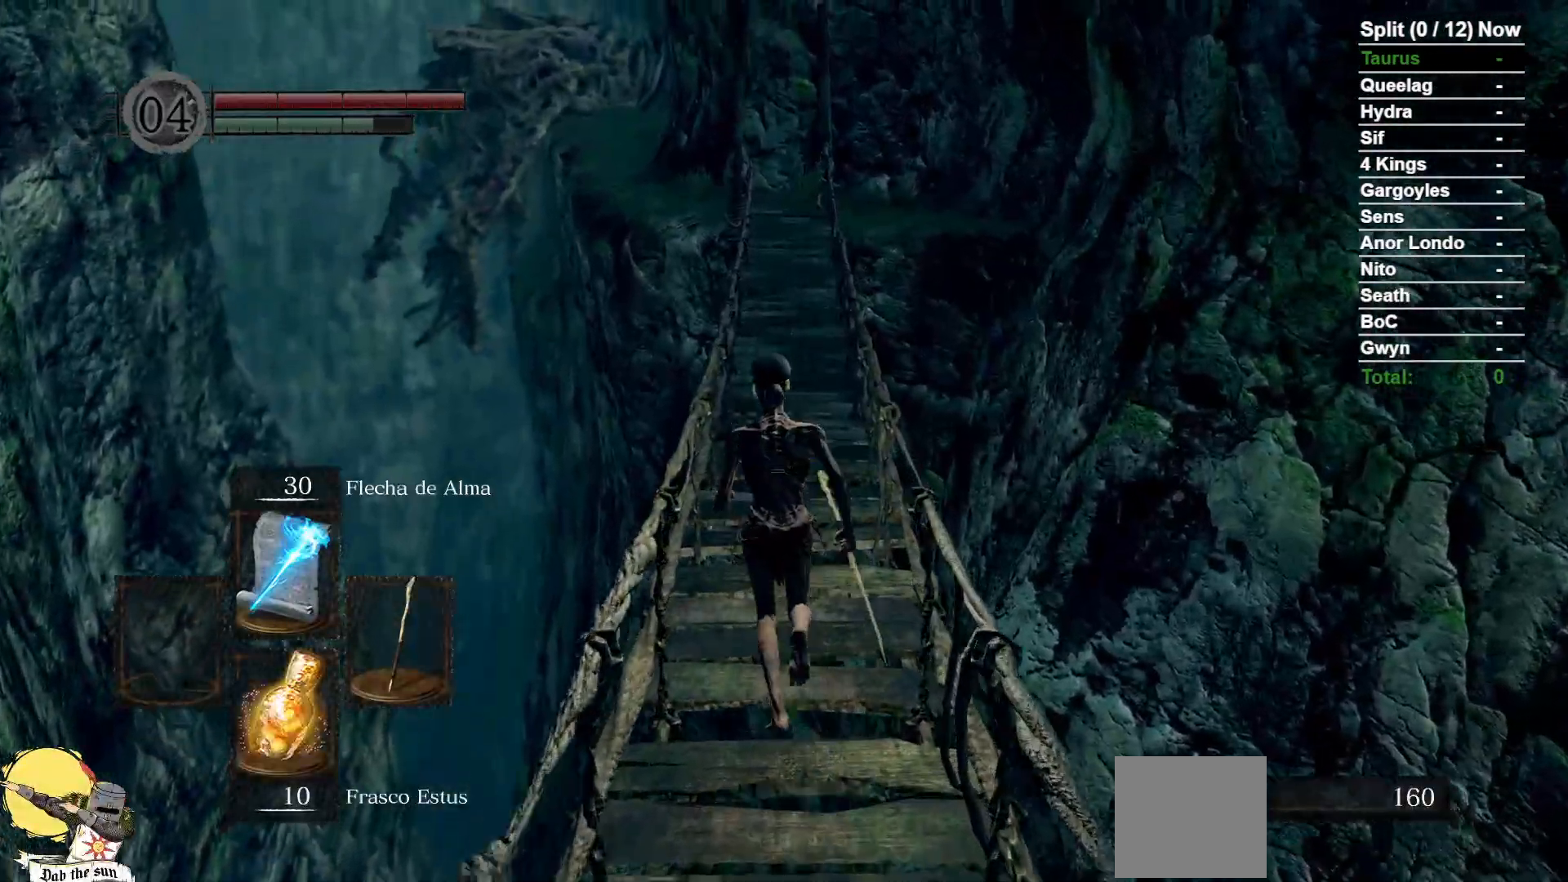
Gameplay with a controller (Xbox layout); each line is a JSON object with the inputs held at the frame after it (dt_ms = milliseconds from this image to that frame). "events" lists button and stick changes between this image and that frame as [ms after this image, input, new state], when the widget could be followed in between. Not read: SELECT START.
{"dt_ms": 500, "buttons": ["B"], "left_stick": "up", "right_stick": "center", "events": []}
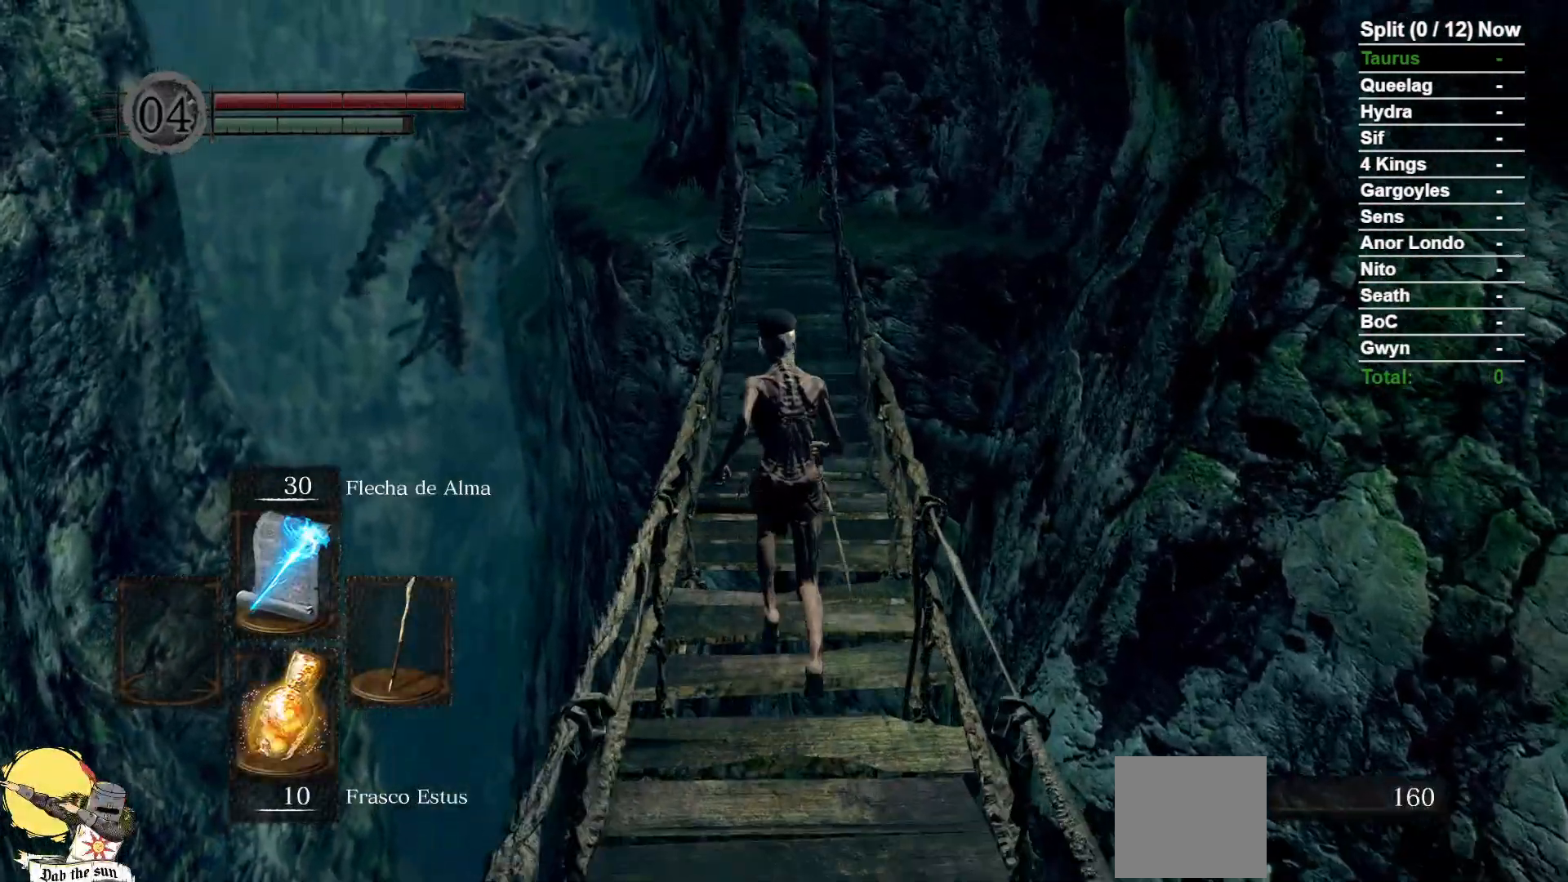
{"dt_ms": 500, "buttons": ["B"], "left_stick": "up", "right_stick": "center", "events": []}
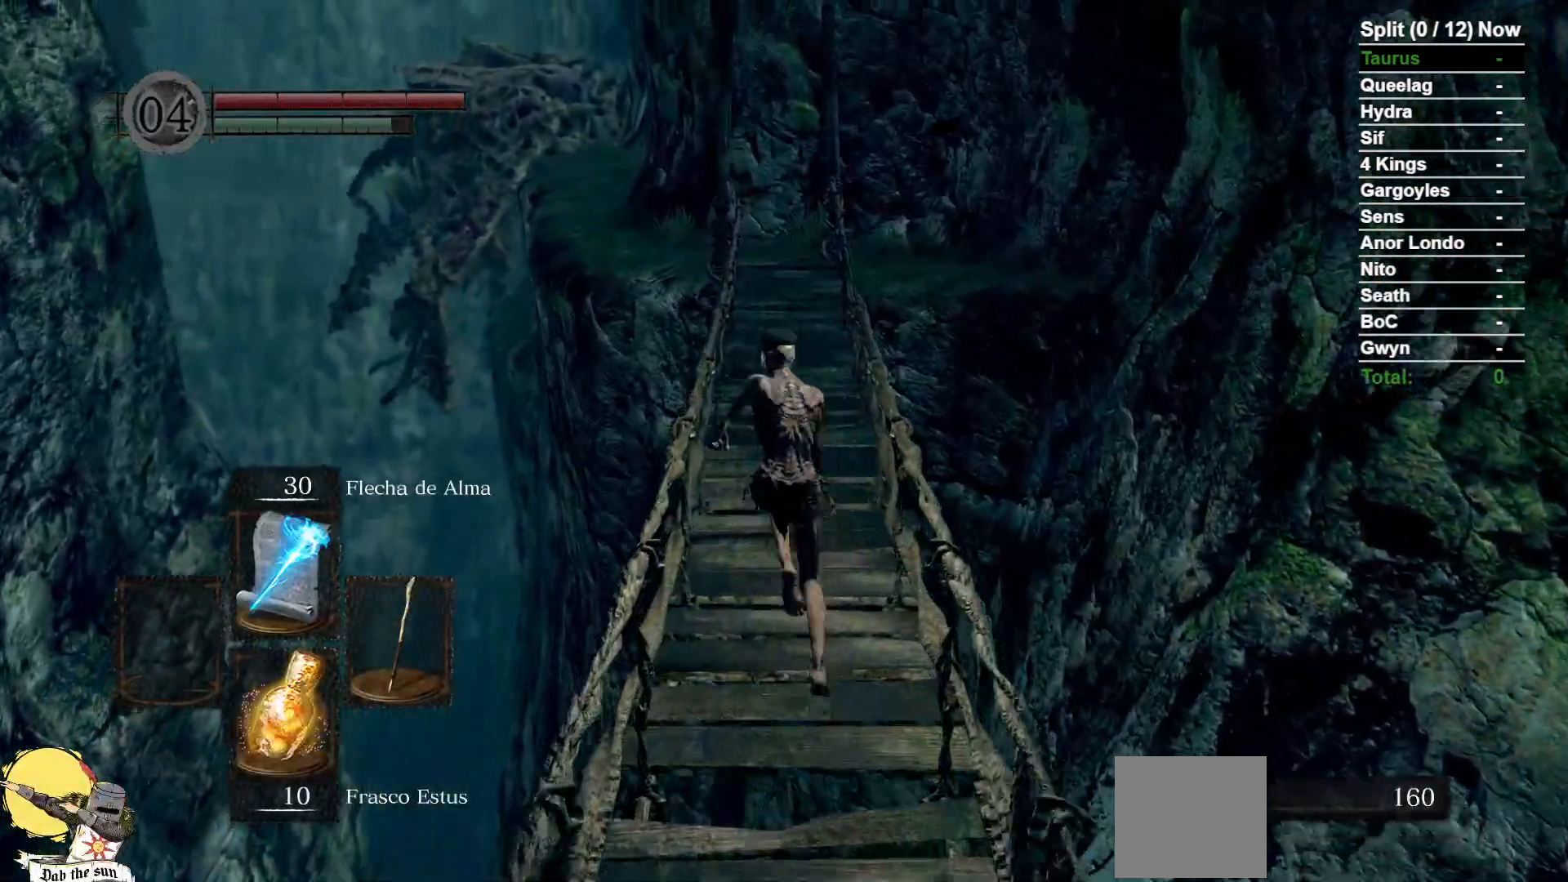
{"dt_ms": 1000, "buttons": ["B"], "left_stick": "up", "right_stick": "center"}
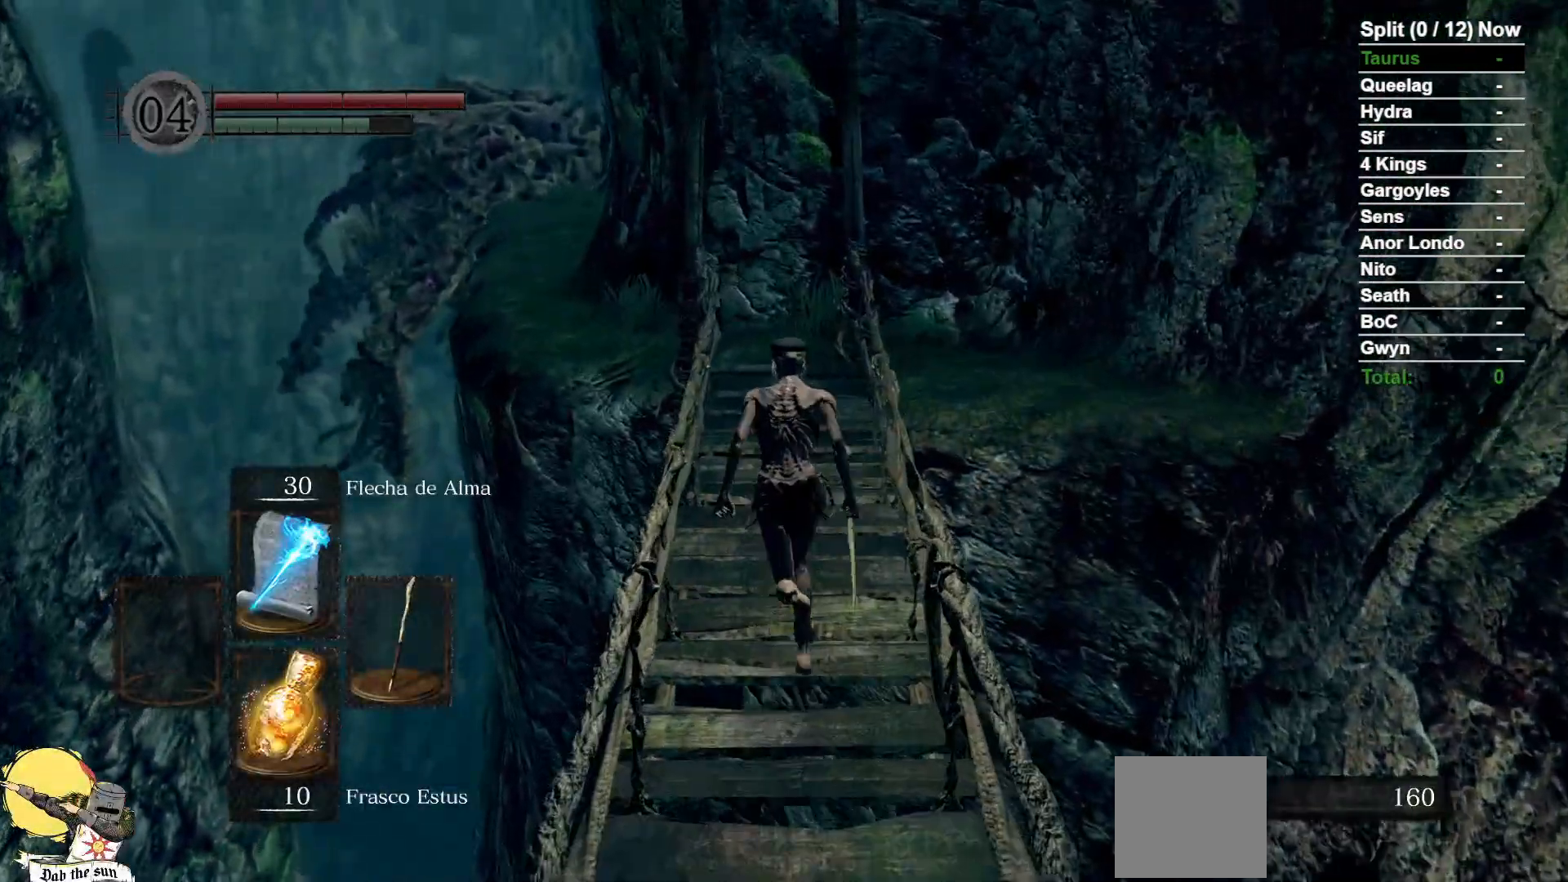
{"dt_ms": 500, "buttons": ["B"], "left_stick": "up", "right_stick": "center", "events": []}
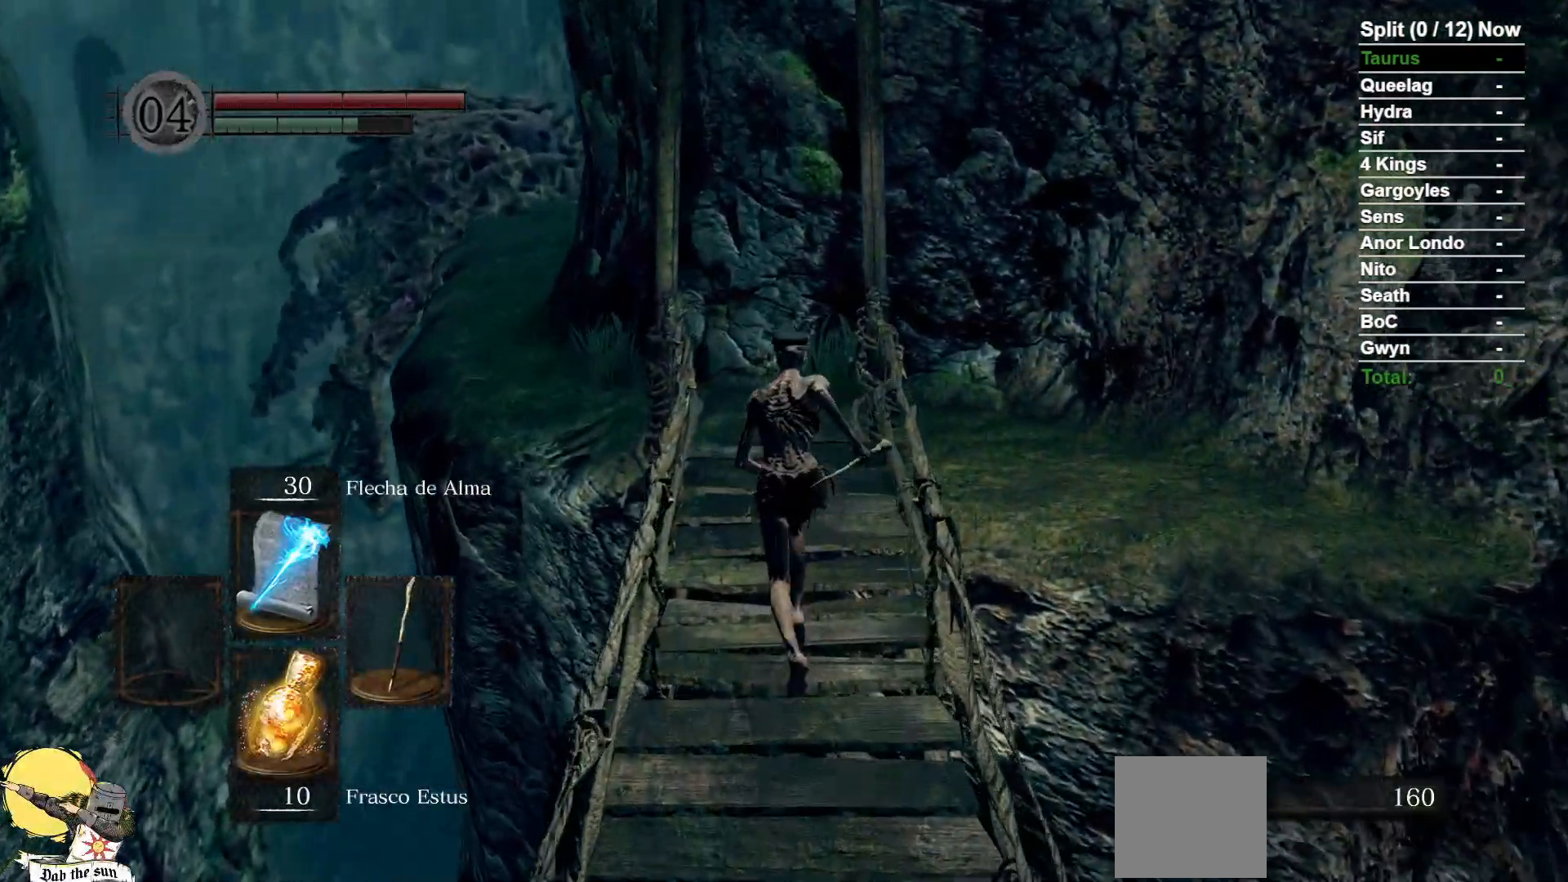
{"dt_ms": 500, "buttons": ["B"], "left_stick": "up", "right_stick": "center", "events": []}
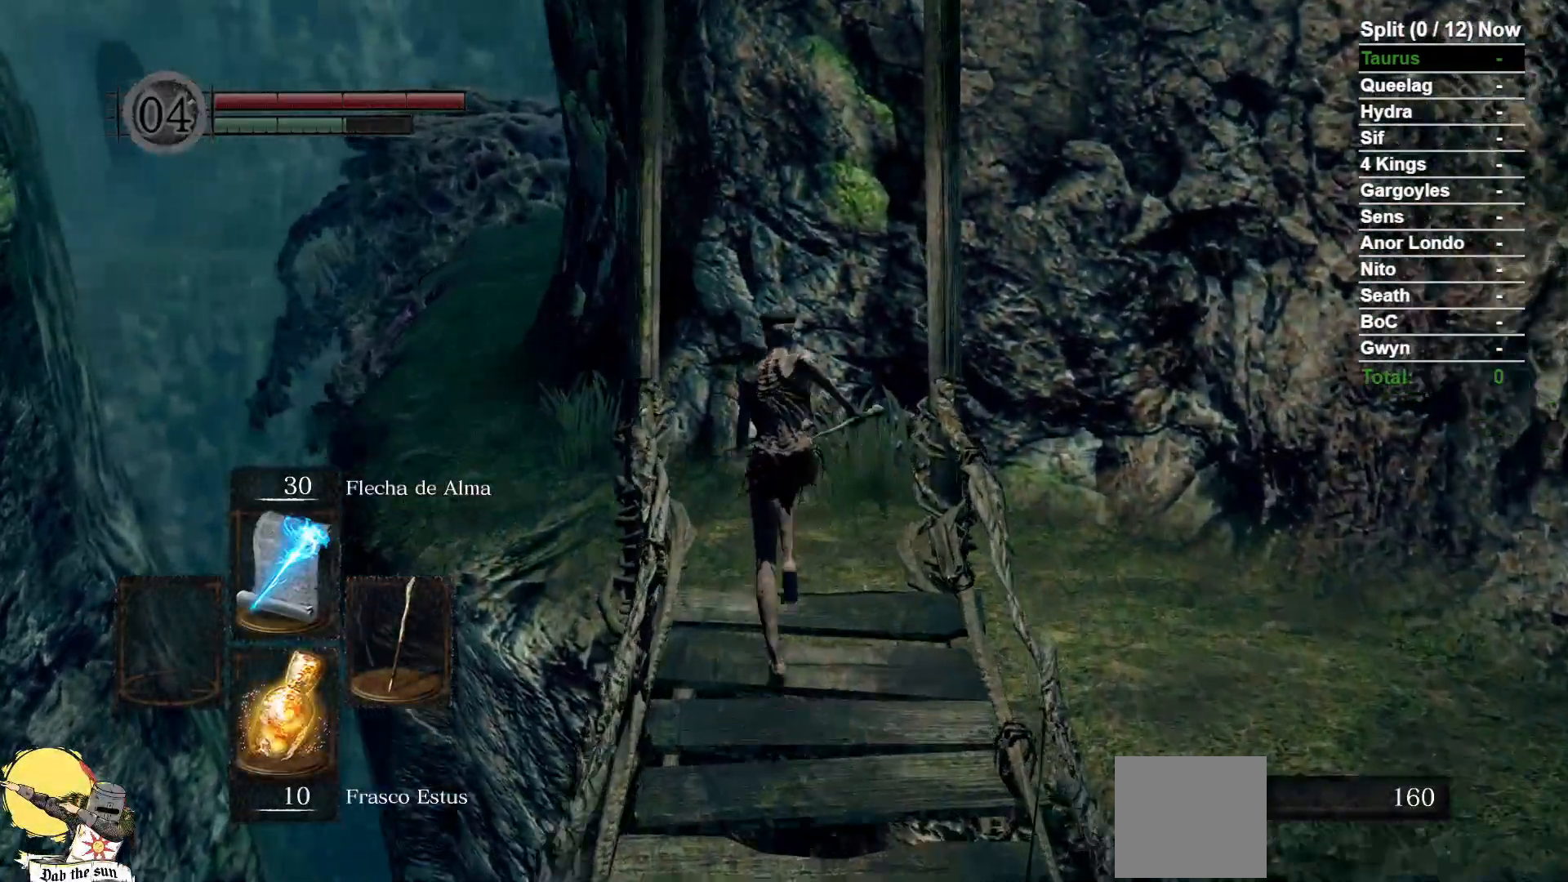
{"dt_ms": 1000, "buttons": ["B"], "left_stick": "up-left", "right_stick": "center", "events": [[483, "right_stick", "down-right"], [517, "left_stick", "up-left"], [533, "right_stick", "right"], [767, "right_stick", "center"]]}
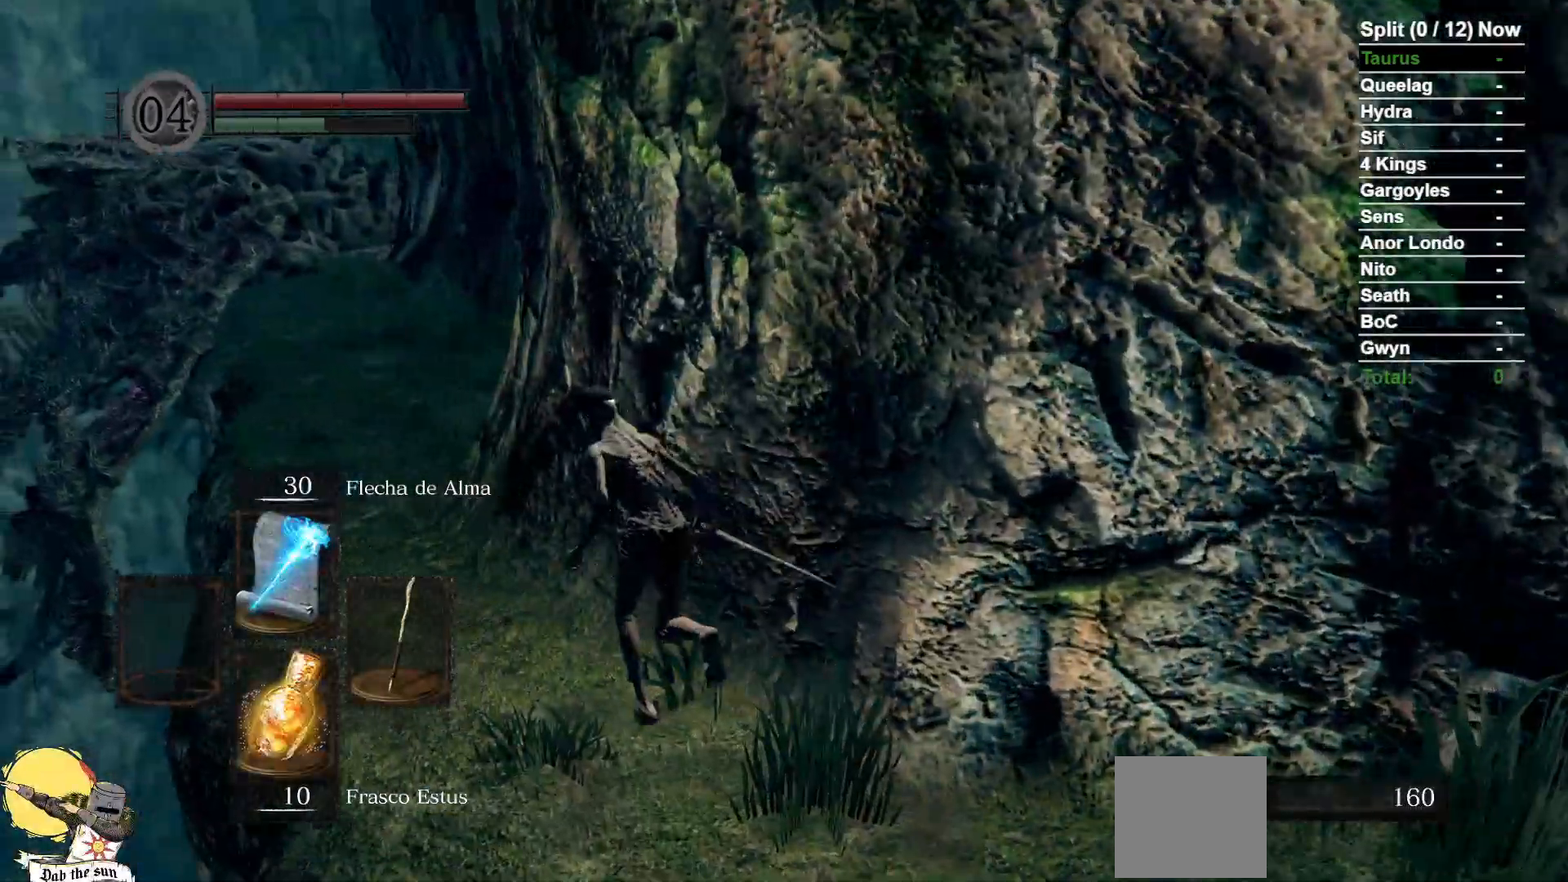
{"dt_ms": 500, "buttons": ["B"], "left_stick": "up-left", "right_stick": "up", "events": [[467, "right_stick", "up"]]}
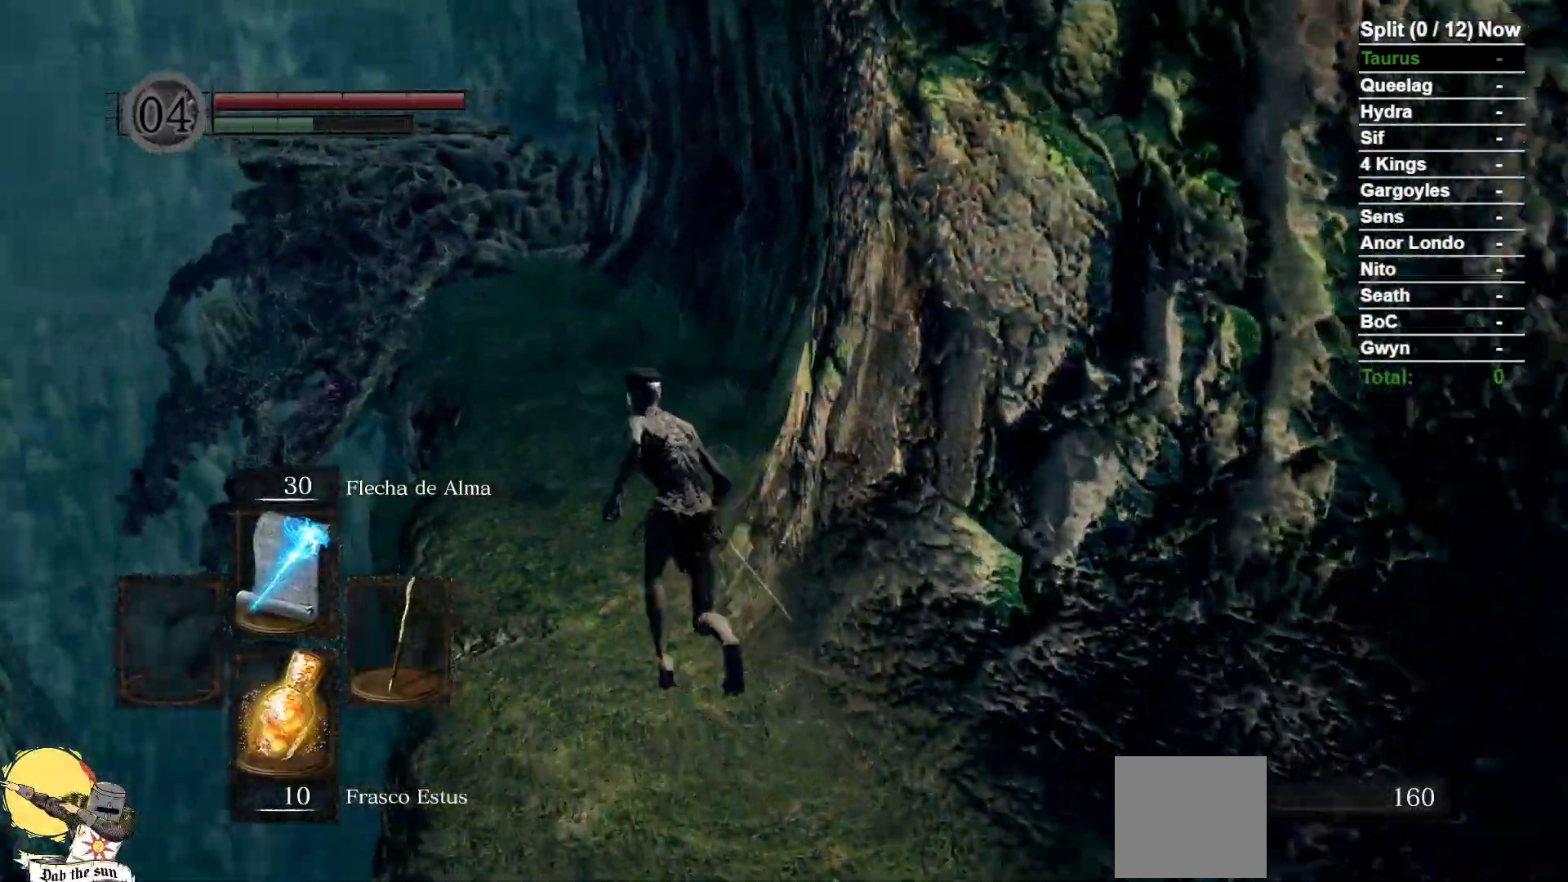
{"dt_ms": 500, "buttons": ["B"], "left_stick": "up", "right_stick": "center", "events": [[167, "left_stick", "up"], [233, "right_stick", "center"]]}
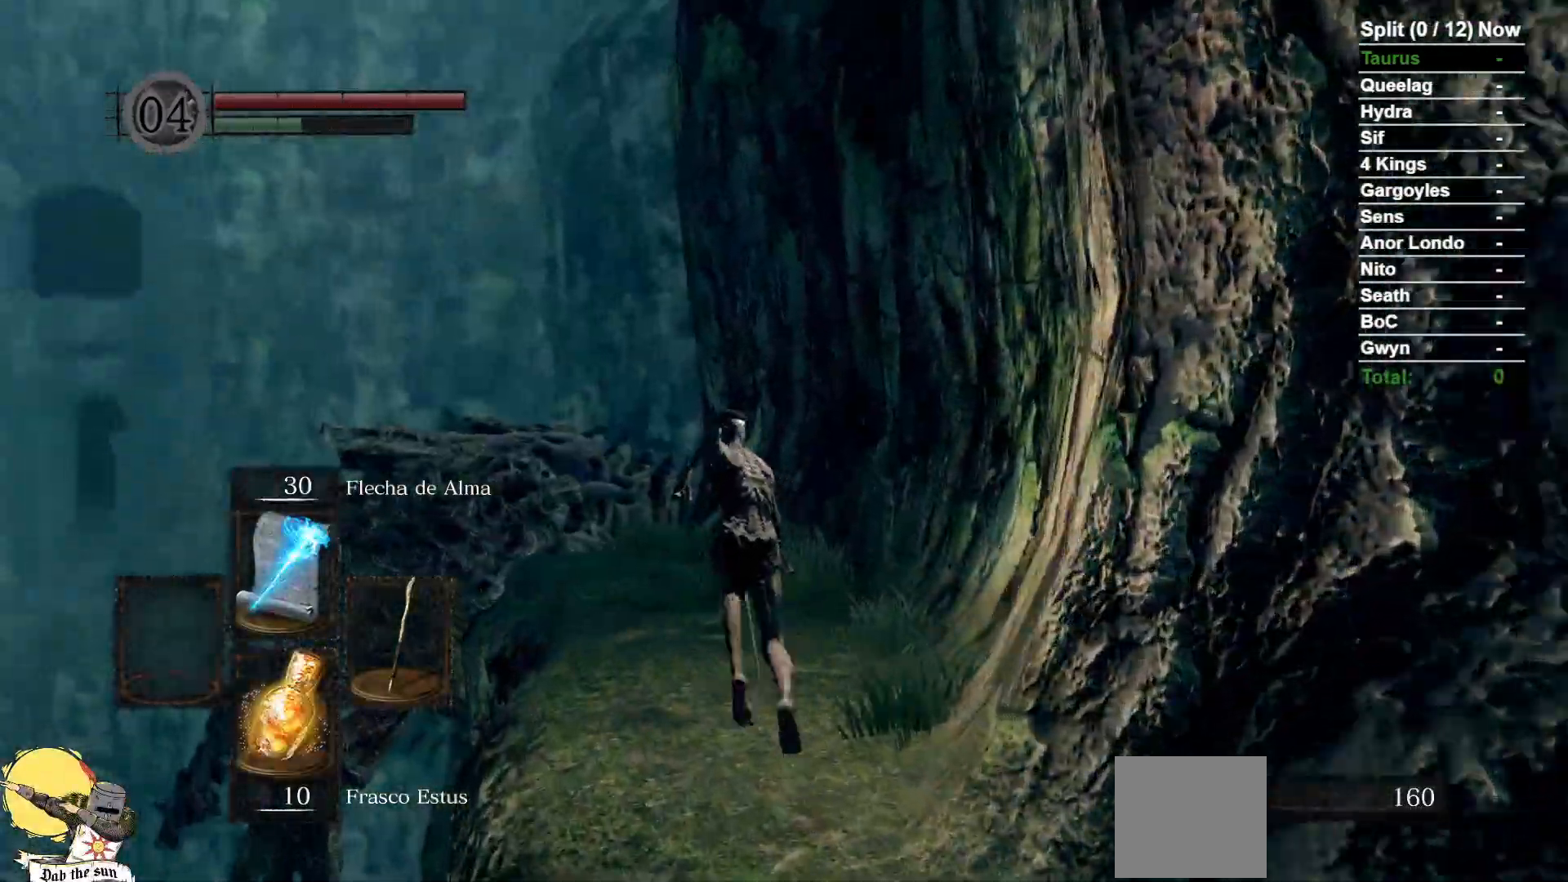
{"dt_ms": 1000, "buttons": [], "left_stick": "up", "right_stick": "center"}
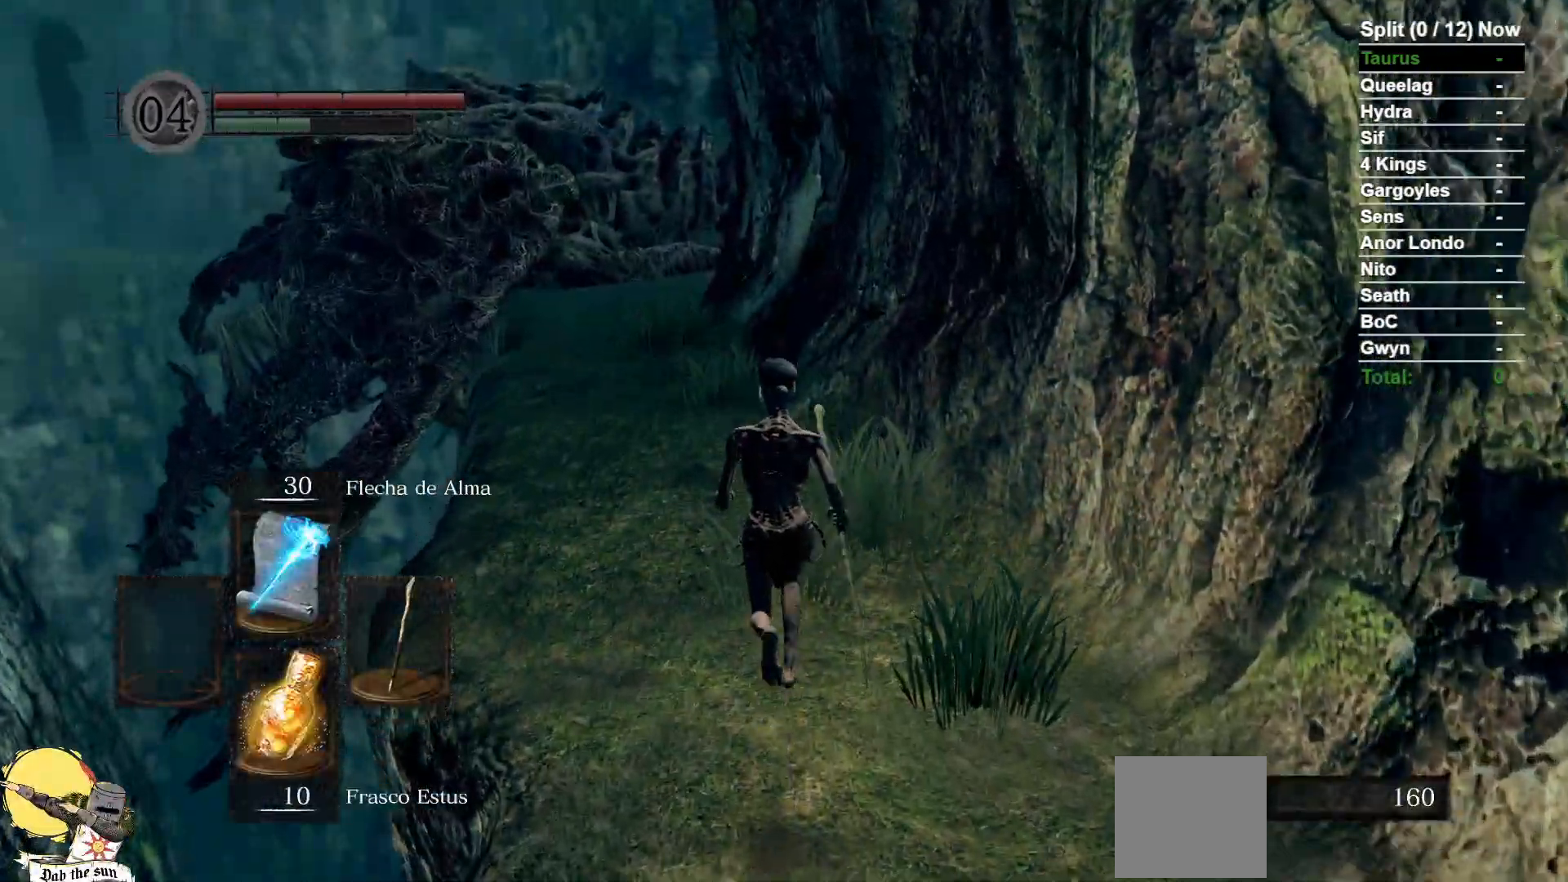
{"dt_ms": 500, "buttons": ["B"], "left_stick": "up", "right_stick": "center", "events": [[500, "B", "down"]]}
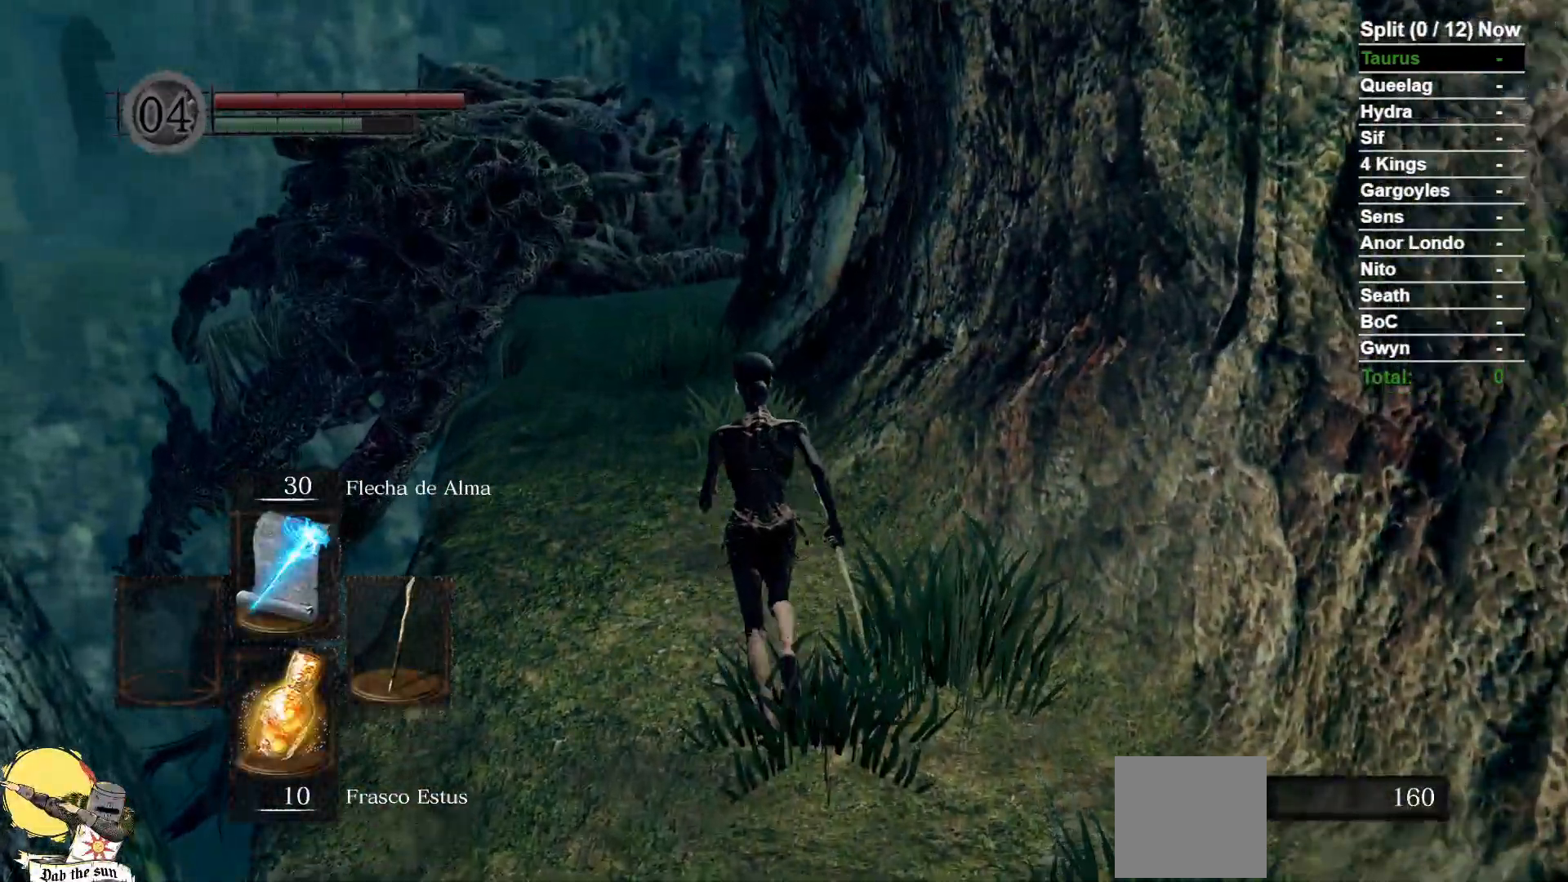
{"dt_ms": 500, "buttons": ["B"], "left_stick": "up", "right_stick": "center", "events": []}
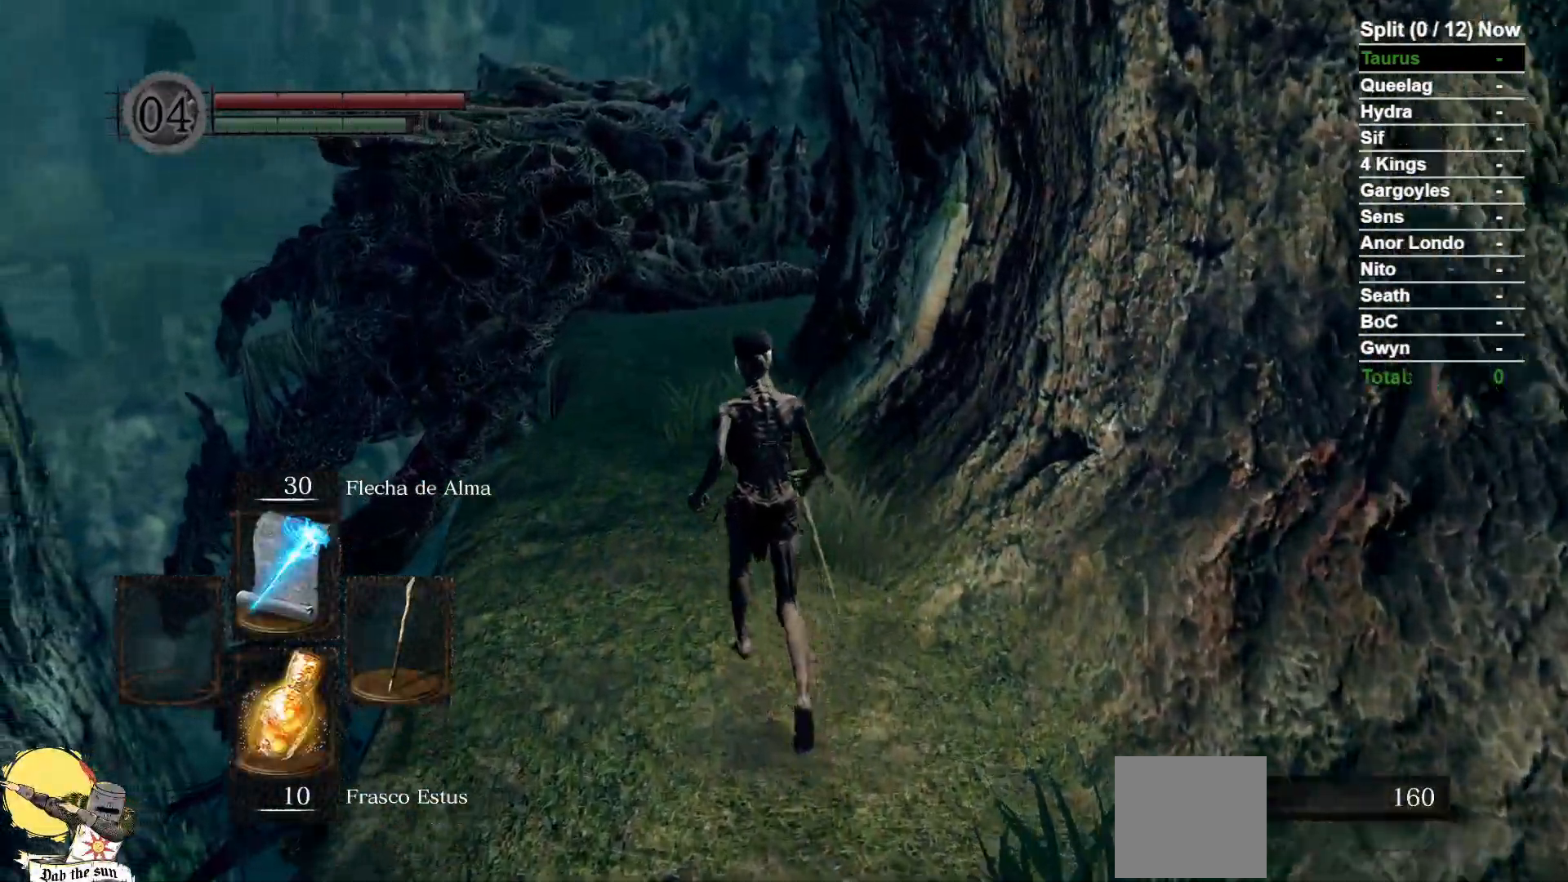
{"dt_ms": 1000, "buttons": ["B"], "left_stick": "up", "right_stick": "center"}
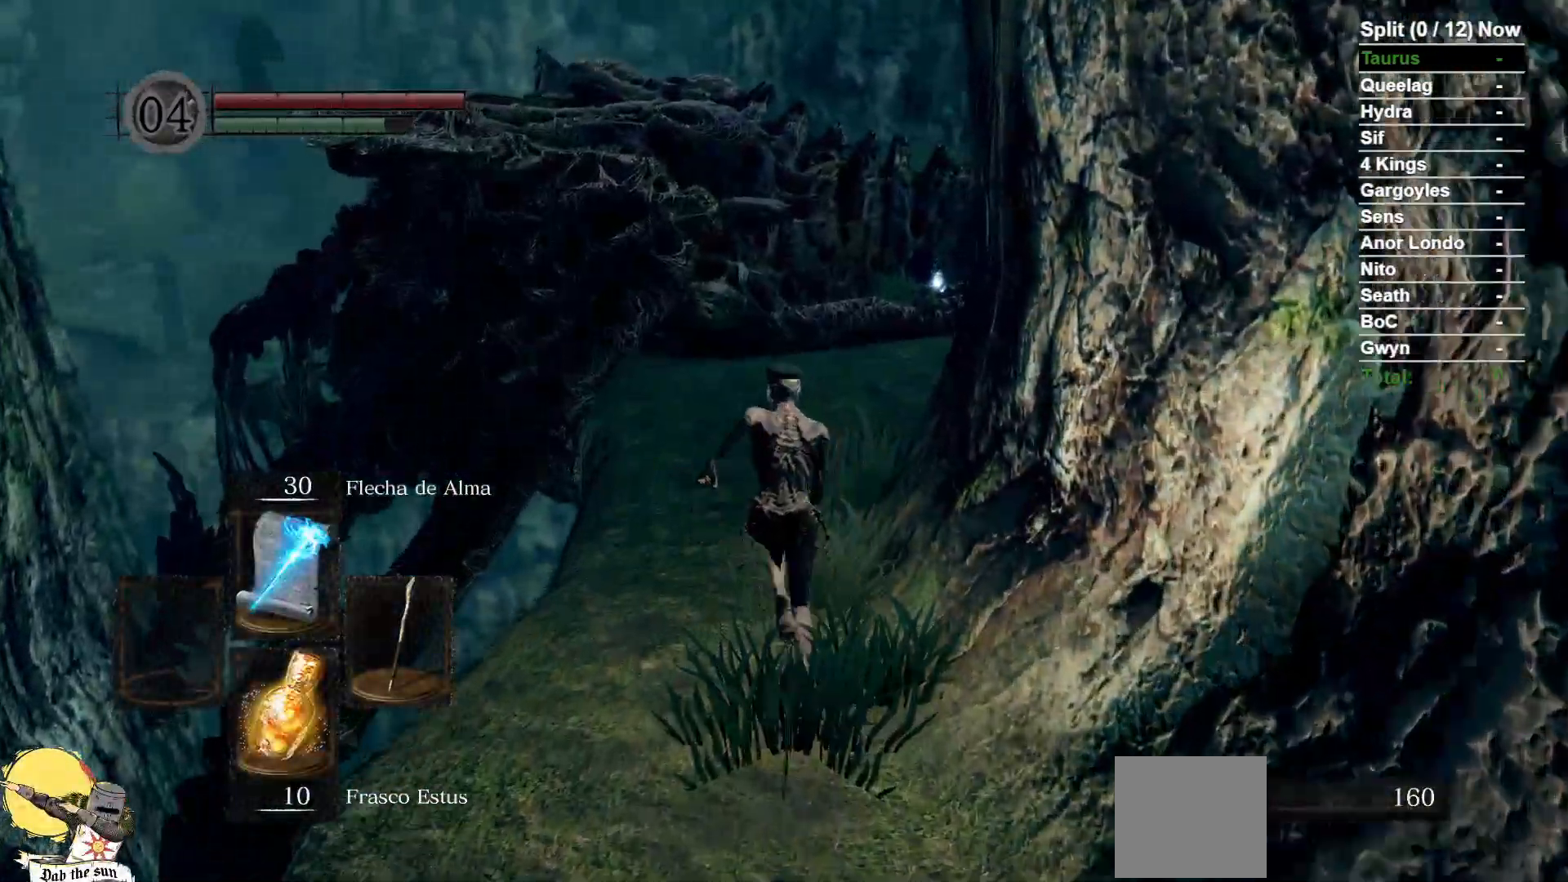
{"dt_ms": 500, "buttons": ["B"], "left_stick": "up", "right_stick": "center", "events": []}
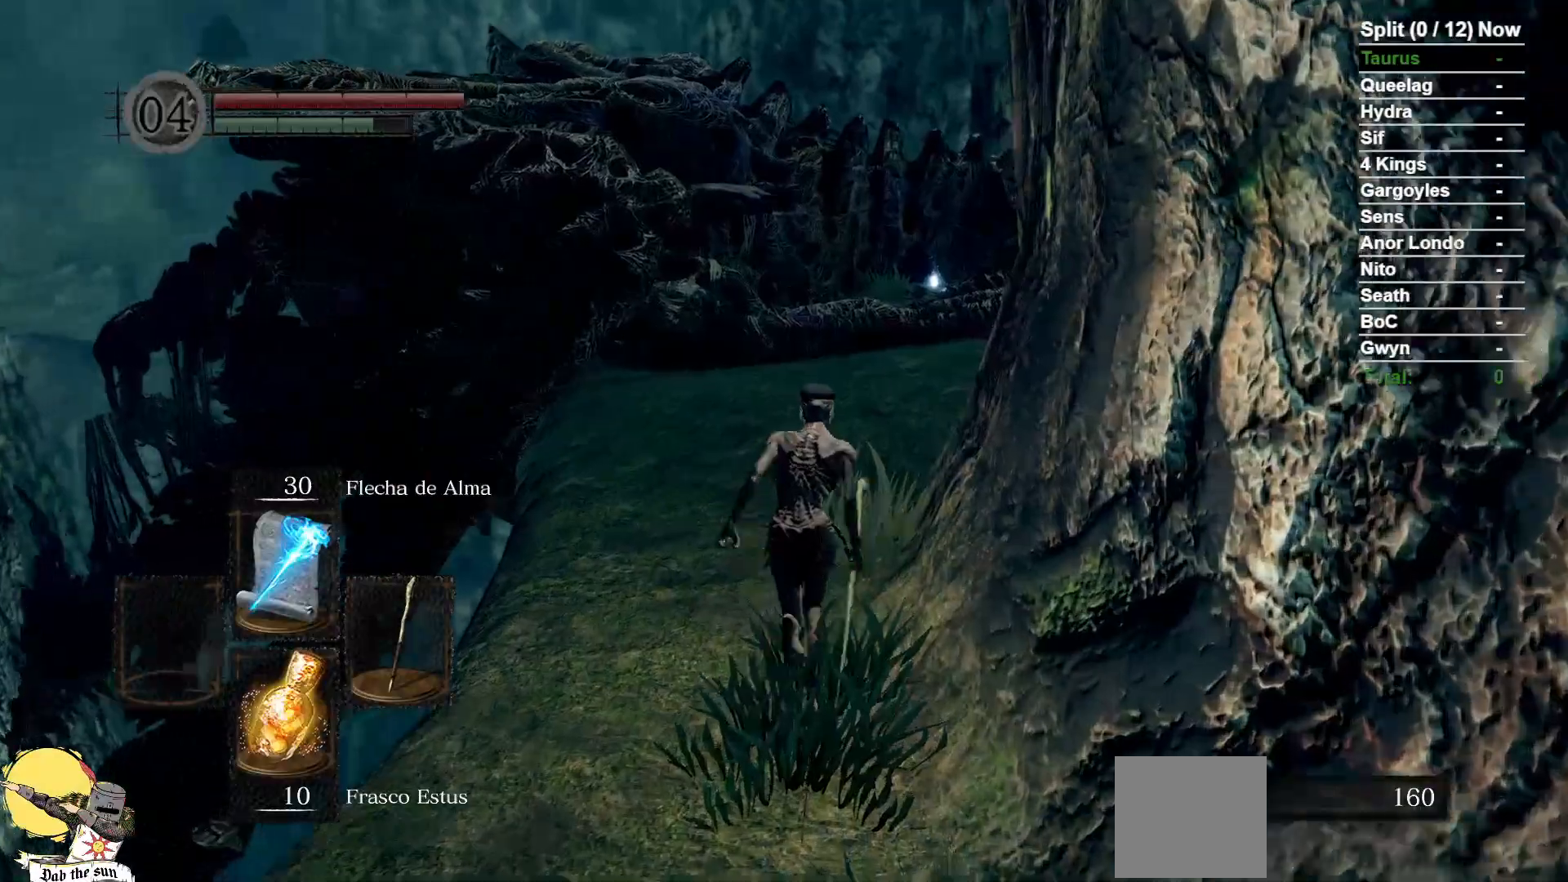
{"dt_ms": 500, "buttons": ["B"], "left_stick": "up", "right_stick": "down-right", "events": [[417, "right_stick", "down-right"]]}